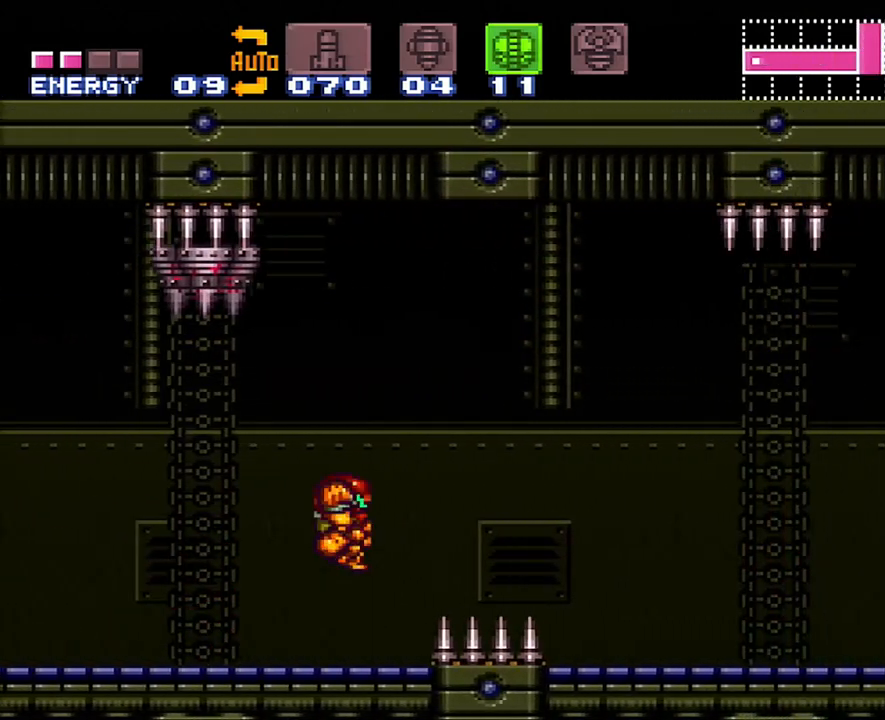
Gameplay with a controller (Nintendo layout); each line is a JSON object with the inputs held at the frame after it. "events" lists button and stick changes between this image and that frame as [ms after this image, input, new state], when the widget could be followed in between. Not read: L3 R3.
{"buttons": ["A", "DPAD_RIGHT"], "events": [[33, "B", "up"]]}
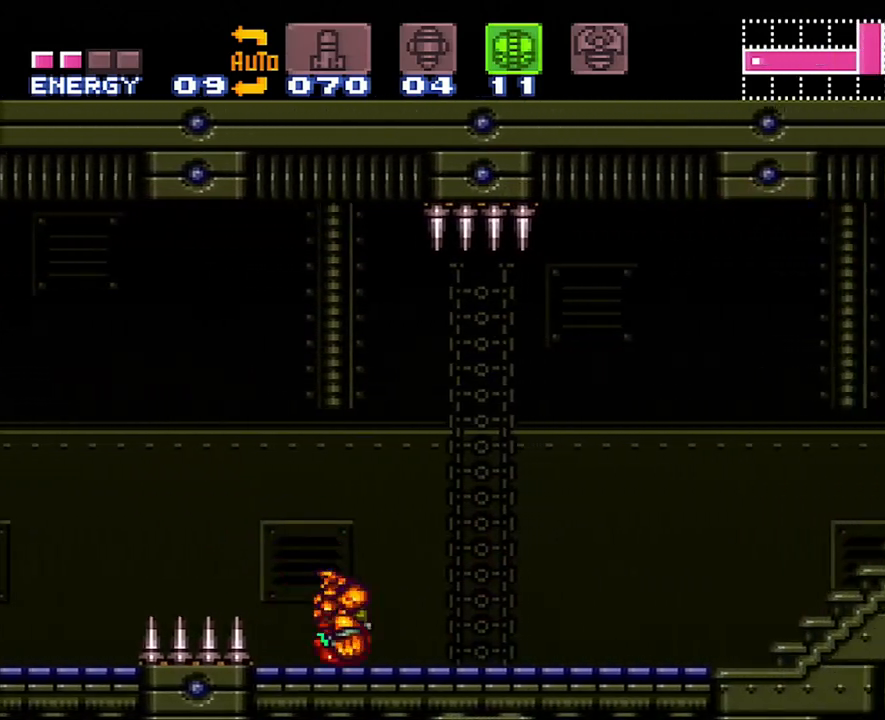
{"buttons": ["A", "B", "DPAD_RIGHT"], "events": [[500, "B", "down"]]}
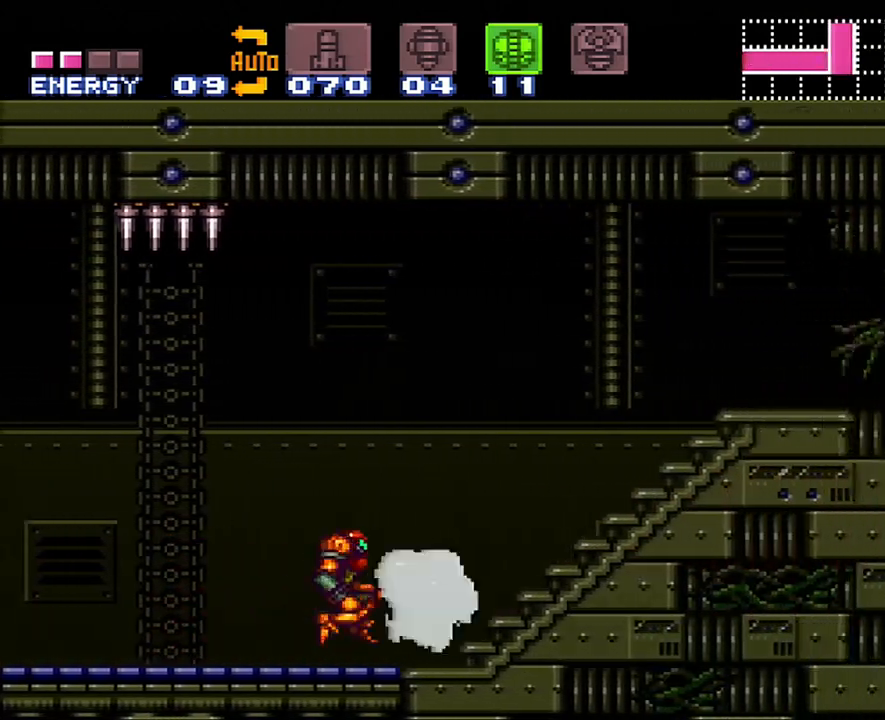
{"buttons": ["A", "B"], "events": [[200, "DPAD_RIGHT", "up"], [317, "DPAD_DOWN", "down"], [417, "DPAD_DOWN", "up"]]}
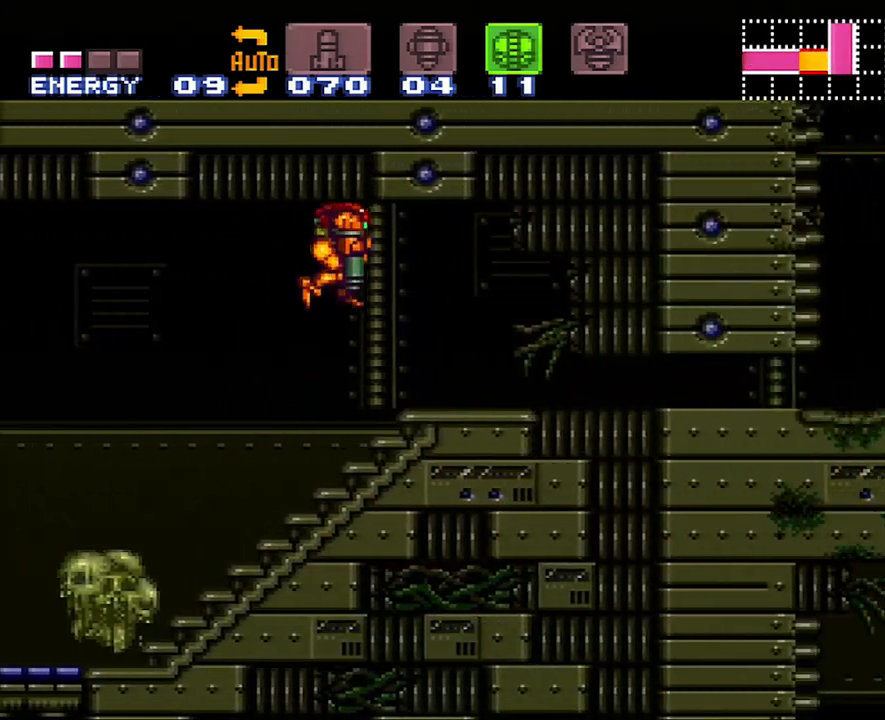
{"buttons": ["A", "B", "DPAD_DOWN", "DPAD_RIGHT"], "events": [[267, "DPAD_DOWN", "down"], [267, "DPAD_RIGHT", "down"]]}
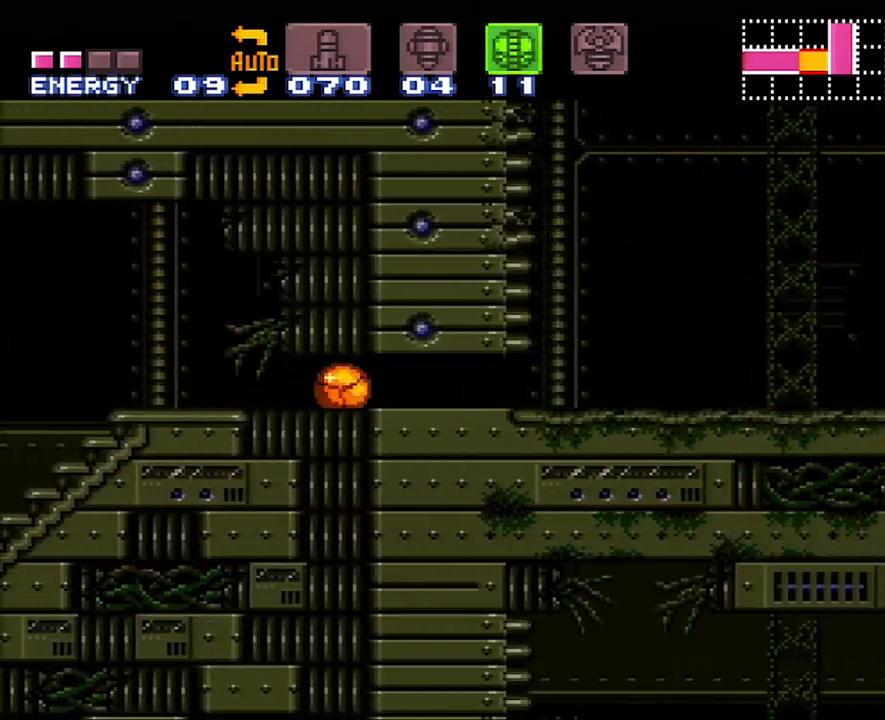
{"buttons": ["A", "B", "DPAD_DOWN", "DPAD_RIGHT"], "events": []}
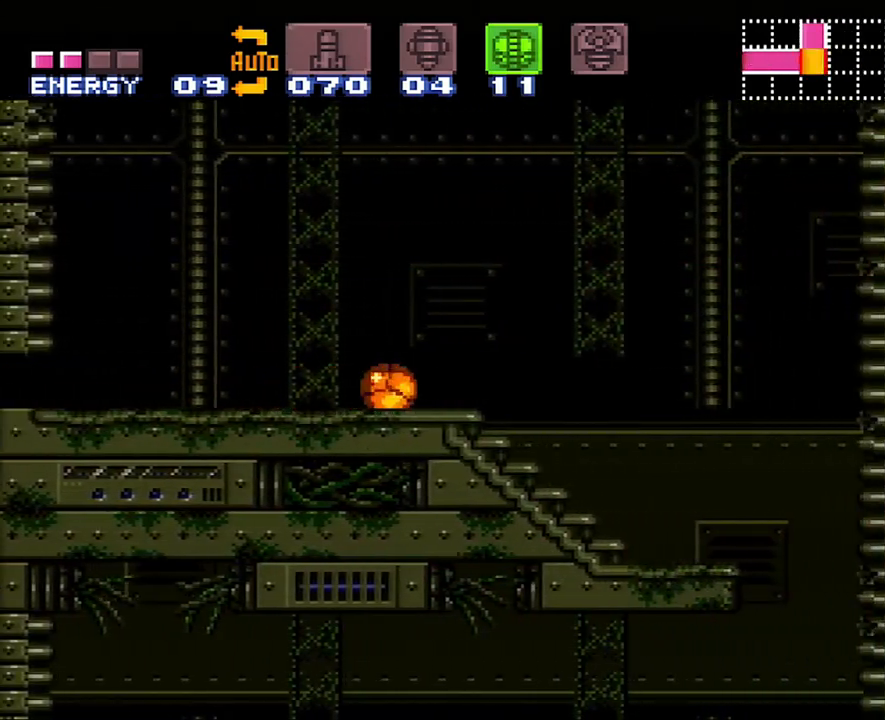
{"buttons": ["DPAD_UP"], "events": [[417, "B", "up"], [417, "DPAD_DOWN", "up"], [417, "DPAD_RIGHT", "up"], [450, "A", "up"], [450, "DPAD_UP", "down"]]}
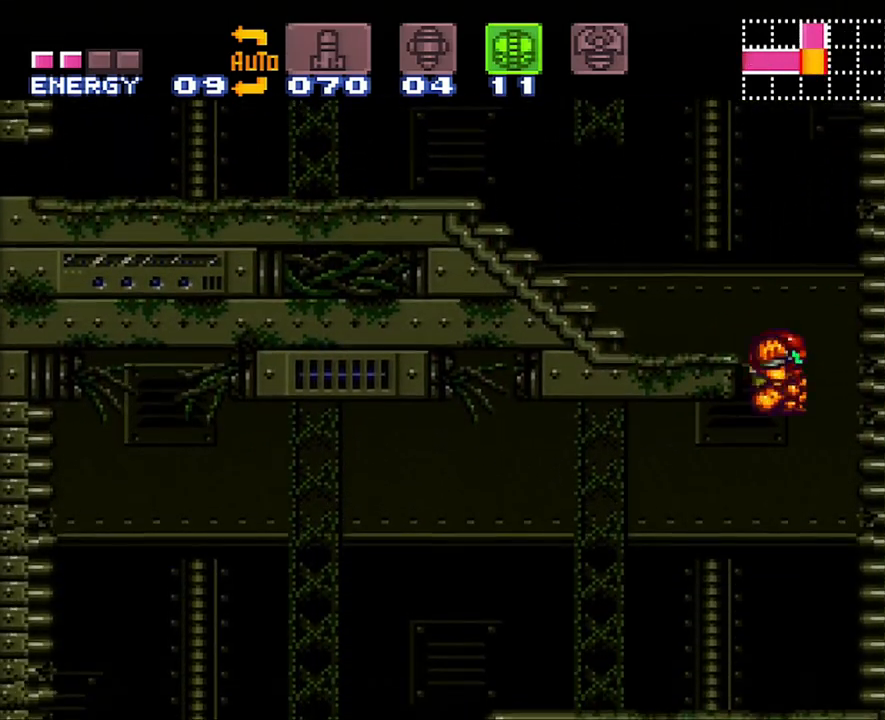
{"buttons": ["DPAD_DOWN"], "events": [[100, "DPAD_UP", "up"], [183, "DPAD_DOWN", "down"], [233, "Y", "down"], [300, "Y", "up"], [383, "Y", "down"], [483, "Y", "up"]]}
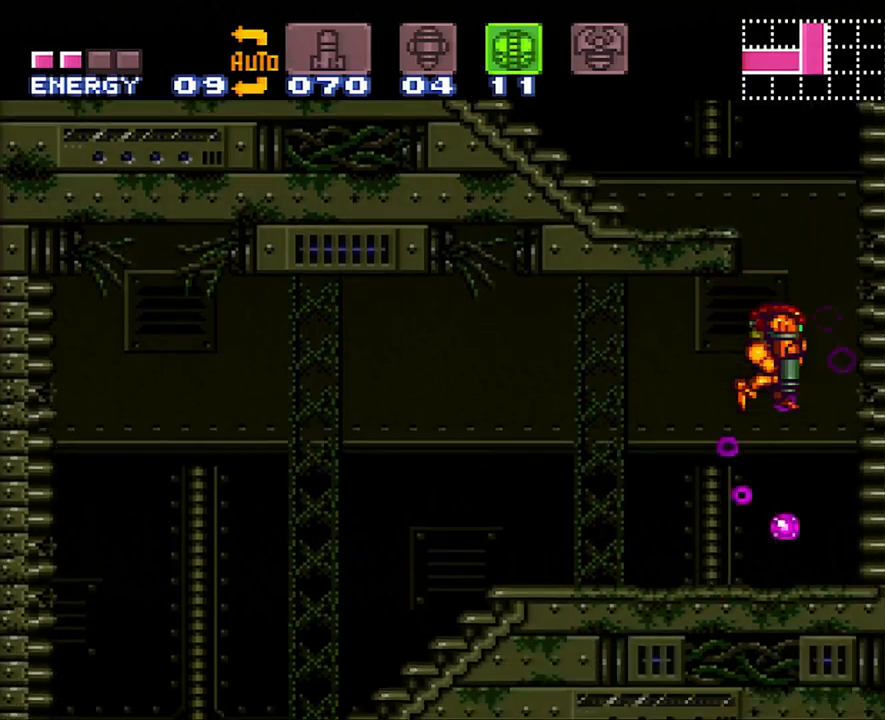
{"buttons": ["A", "DPAD_LEFT"], "events": [[17, "Y", "down"], [100, "Y", "up"], [167, "Y", "down"], [217, "DPAD_DOWN", "up"], [217, "DPAD_LEFT", "down"], [267, "Y", "up"], [383, "A", "down"]]}
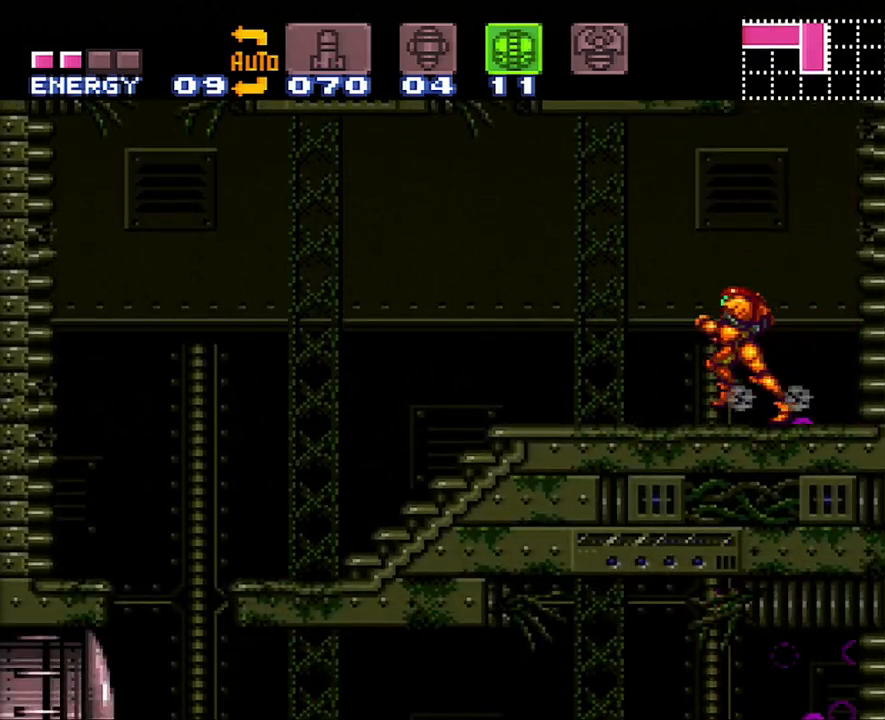
{"buttons": ["A", "DPAD_LEFT"], "events": []}
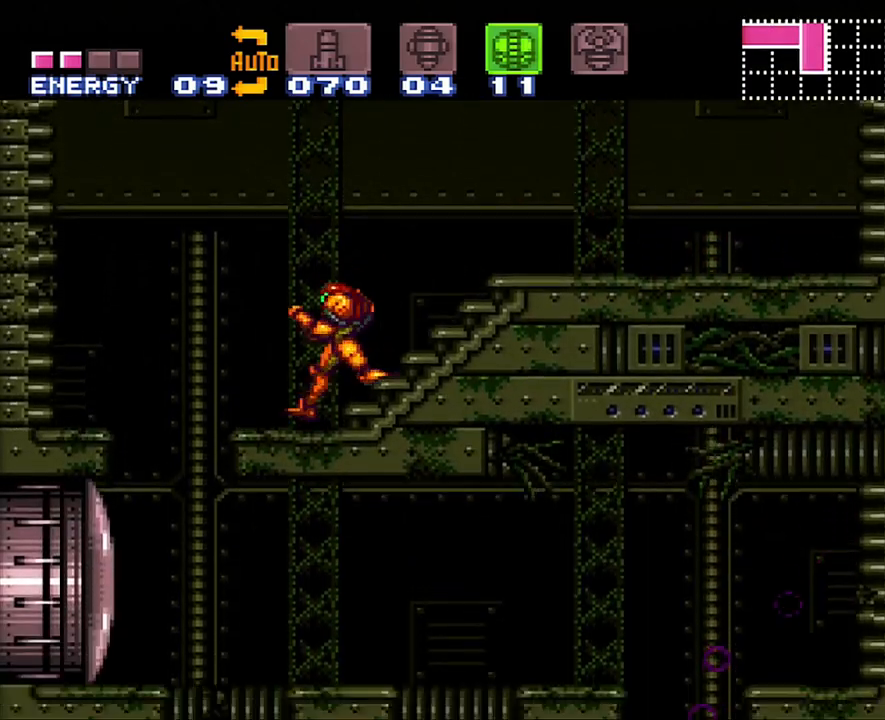
{"buttons": ["DPAD_DOWN"], "events": [[100, "DPAD_LEFT", "up"], [200, "DPAD_RIGHT", "down"], [267, "A", "up"], [383, "DPAD_DOWN", "down"], [500, "DPAD_RIGHT", "up"]]}
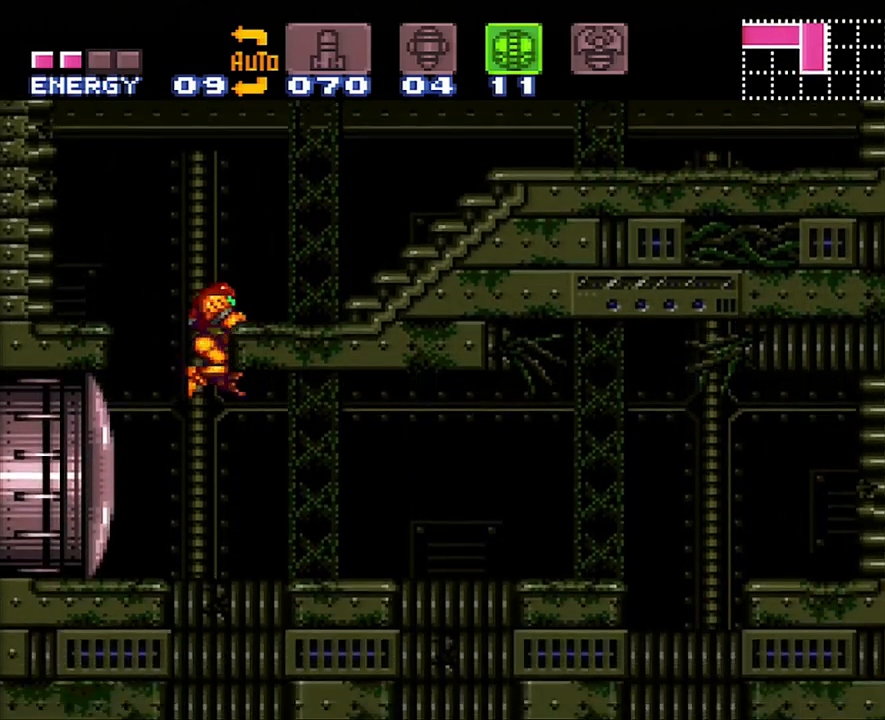
{"buttons": ["DPAD_DOWN", "DPAD_RIGHT"], "events": [[67, "Y", "down"], [167, "Y", "up"], [217, "Y", "down"], [350, "Y", "up"], [450, "DPAD_RIGHT", "down"]]}
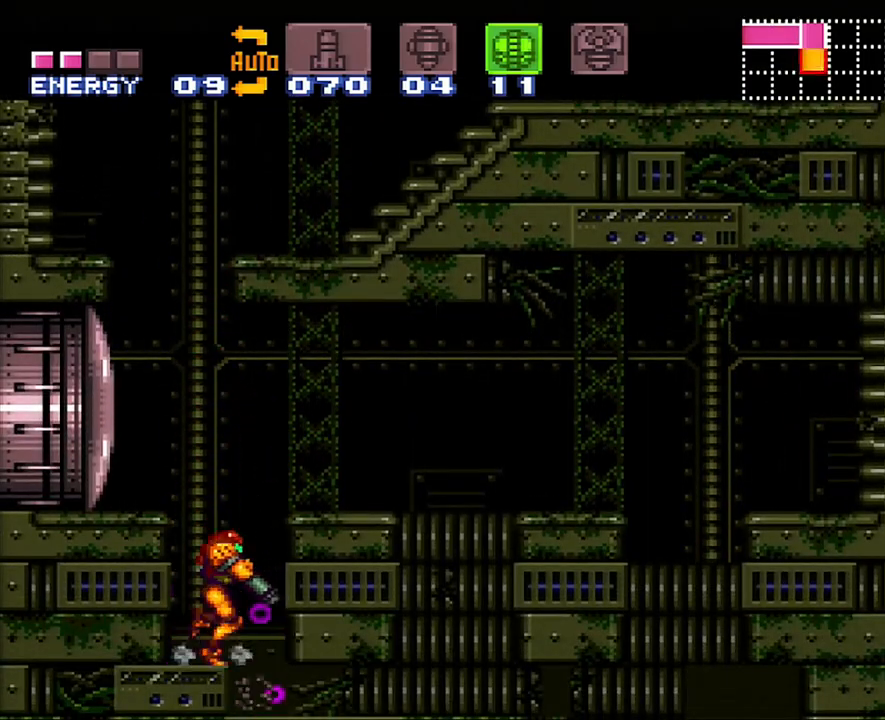
{"buttons": [], "events": [[167, "DPAD_DOWN", "up"], [167, "DPAD_RIGHT", "up"], [333, "DPAD_DOWN", "down"], [467, "DPAD_DOWN", "up"]]}
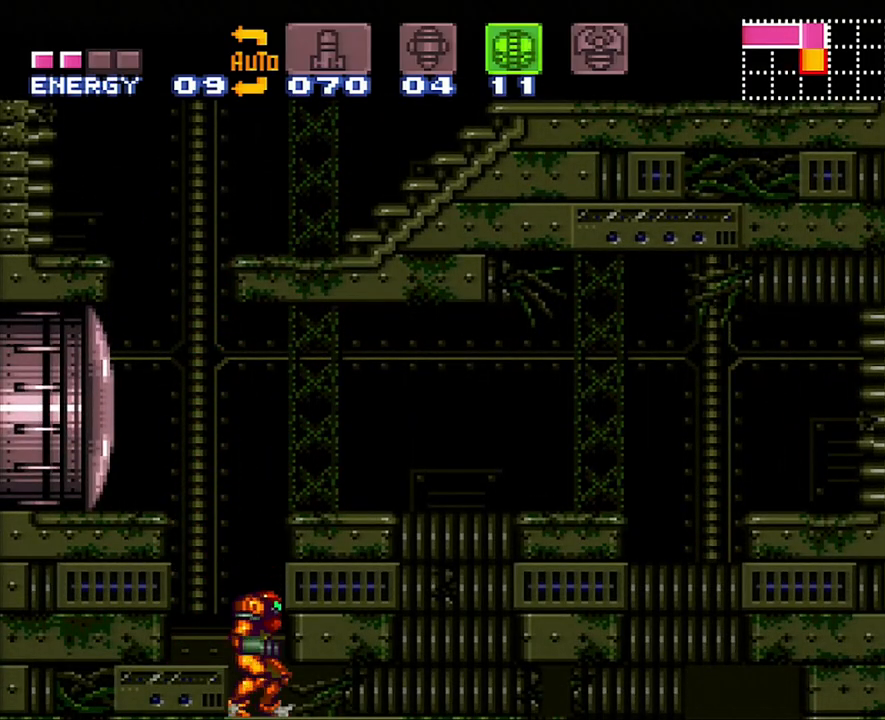
{"buttons": ["A"], "events": [[200, "DPAD_DOWN", "down"], [317, "DPAD_DOWN", "up"], [317, "Y", "down"], [383, "Y", "up"], [433, "DPAD_DOWN", "down"], [500, "A", "down"], [500, "DPAD_DOWN", "up"]]}
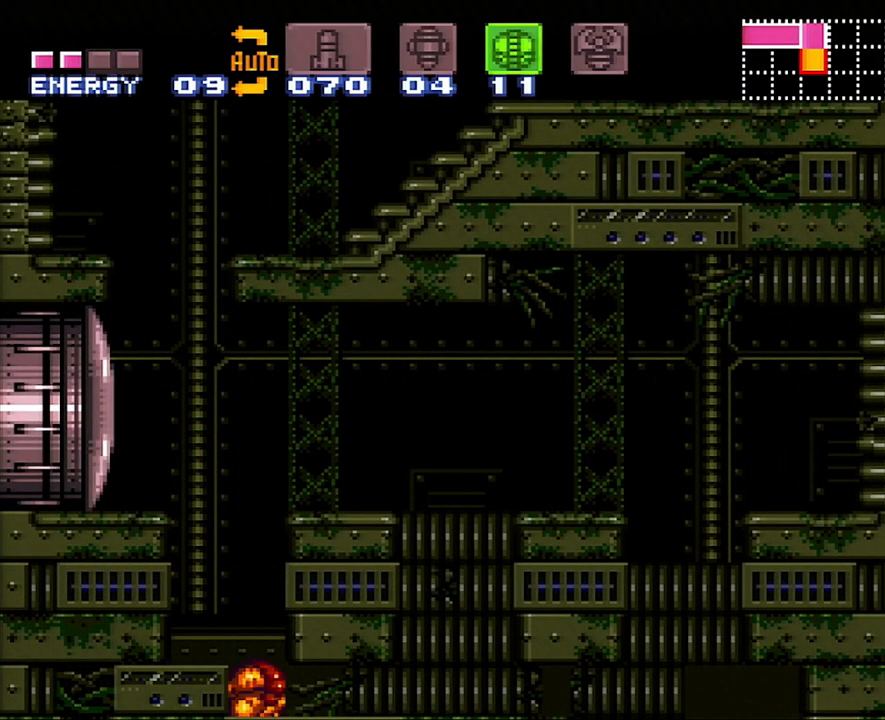
{"buttons": ["A", "DPAD_RIGHT"], "events": [[67, "DPAD_RIGHT", "down"]]}
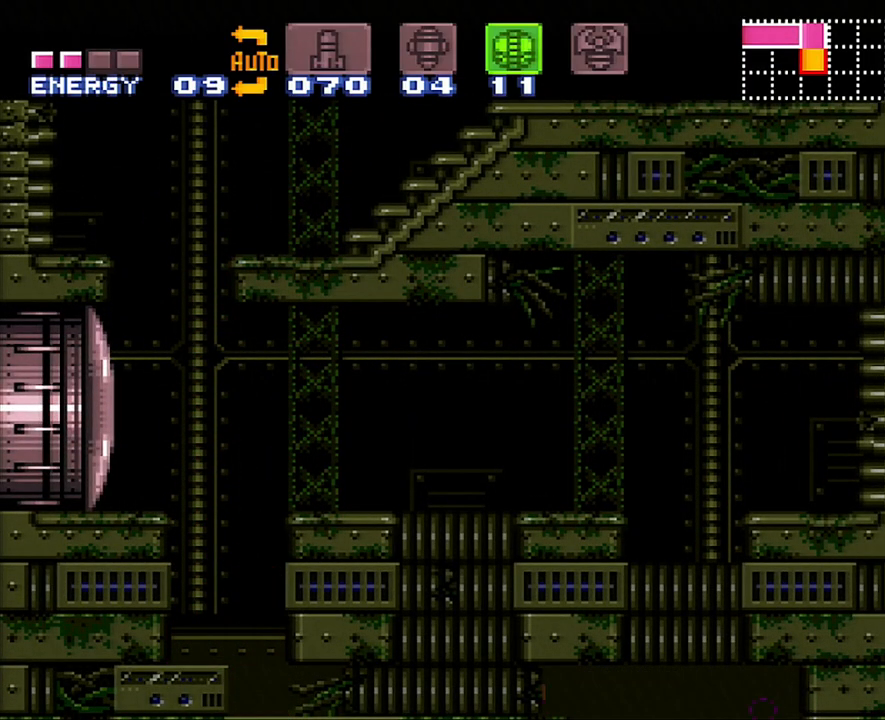
{"buttons": ["A", "DPAD_RIGHT"], "events": []}
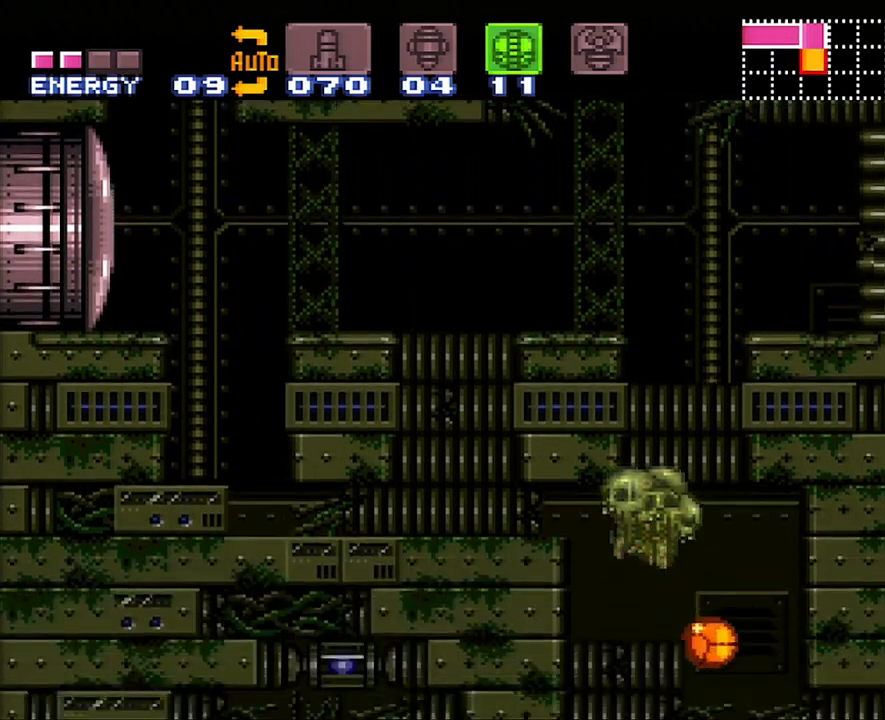
{"buttons": ["A", "DPAD_LEFT"], "events": [[133, "DPAD_RIGHT", "up"], [233, "DPAD_UP", "down"], [350, "DPAD_LEFT", "down"], [350, "DPAD_UP", "up"]]}
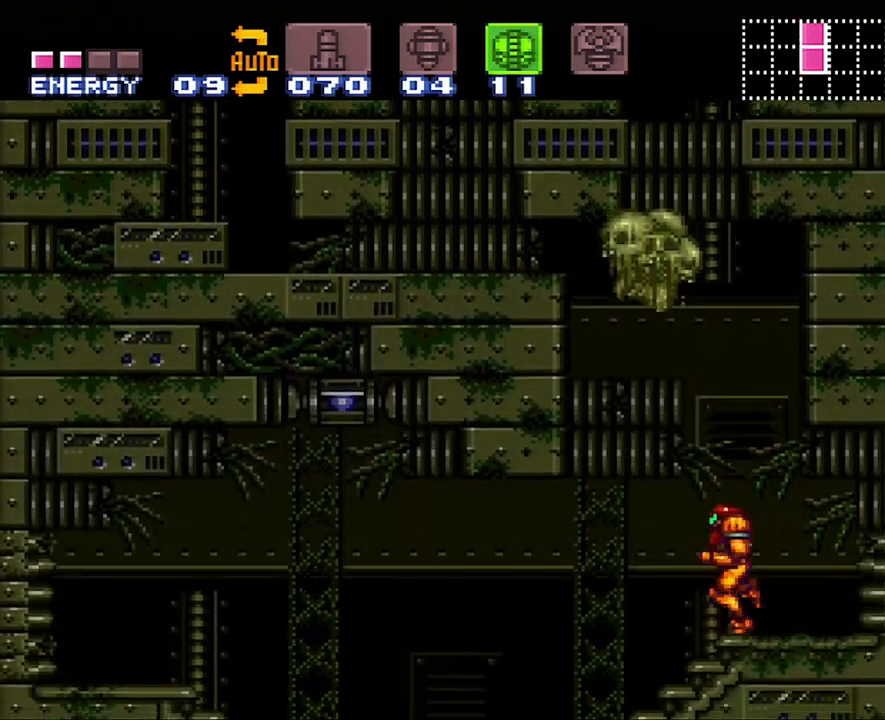
{"buttons": ["A"], "events": [[50, "X", "down"], [100, "X", "up"], [200, "X", "down"], [317, "X", "up"], [350, "X", "down"], [417, "X", "up"], [500, "DPAD_LEFT", "up"]]}
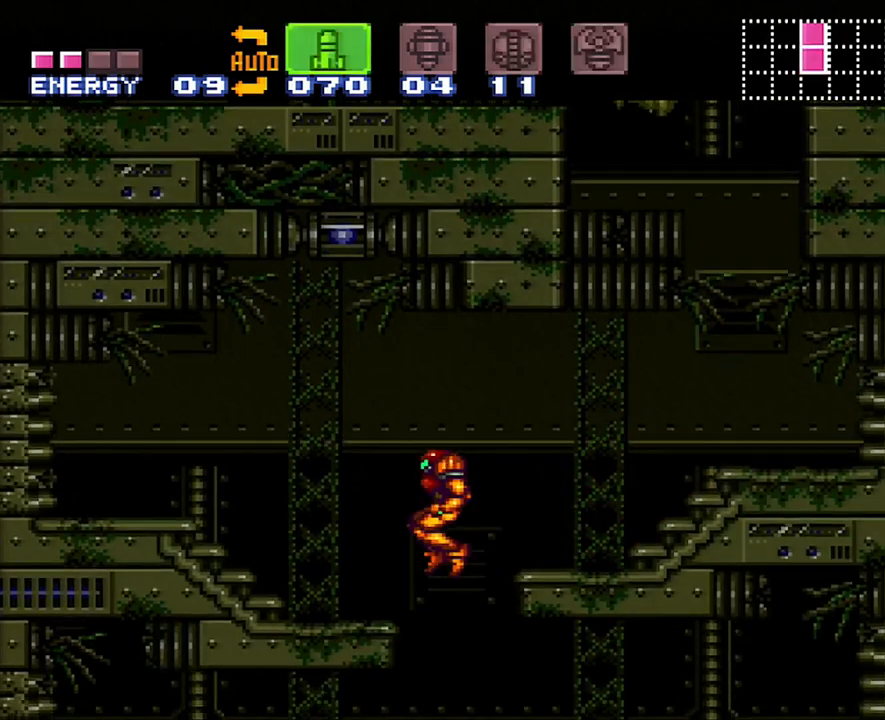
{"buttons": [], "events": [[133, "DPAD_RIGHT", "down"], [317, "DPAD_RIGHT", "up"], [367, "X", "down"], [450, "A", "up"], [450, "X", "up"]]}
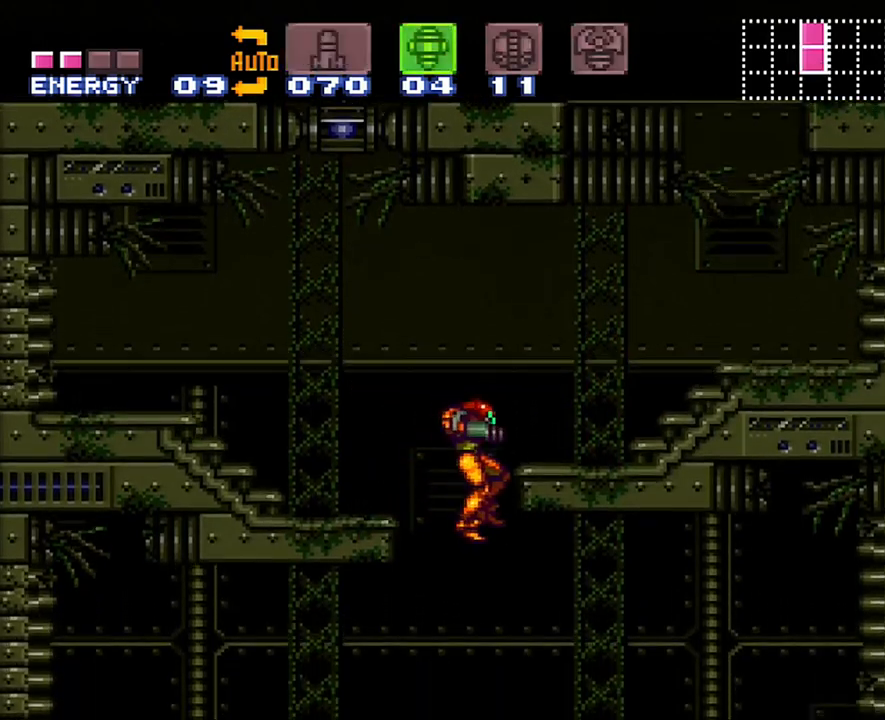
{"buttons": ["A"], "events": [[83, "DPAD_DOWN", "down"], [167, "Y", "down"], [267, "Y", "up"], [317, "DPAD_DOWN", "up"], [417, "SELECT", "down"], [450, "A", "down"], [500, "SELECT", "up"]]}
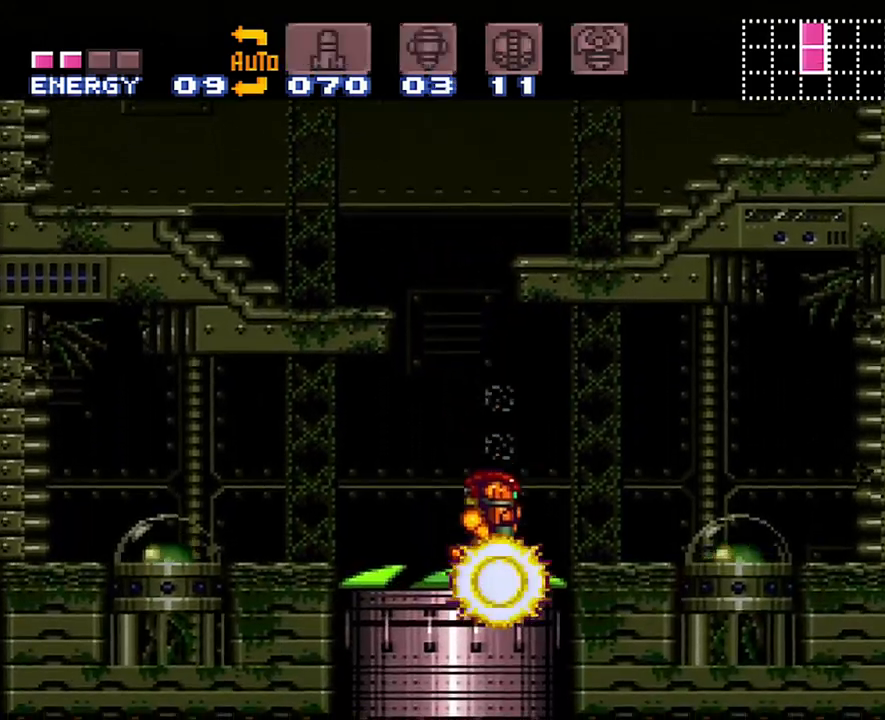
{"buttons": ["A", "DPAD_LEFT"], "events": [[100, "DPAD_LEFT", "down"]]}
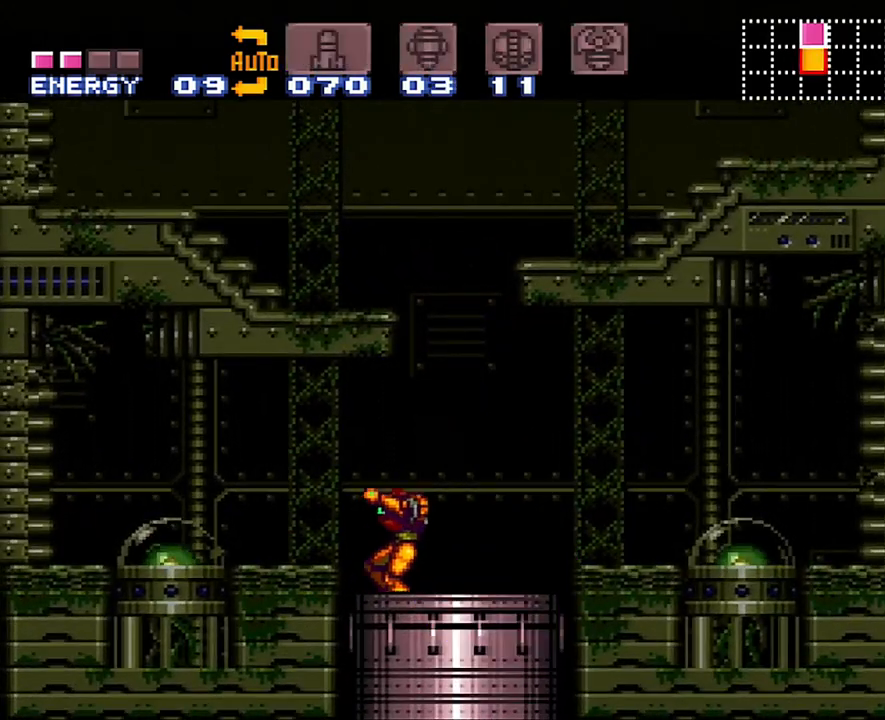
{"buttons": [], "events": [[167, "A", "up"], [217, "DPAD_LEFT", "up"]]}
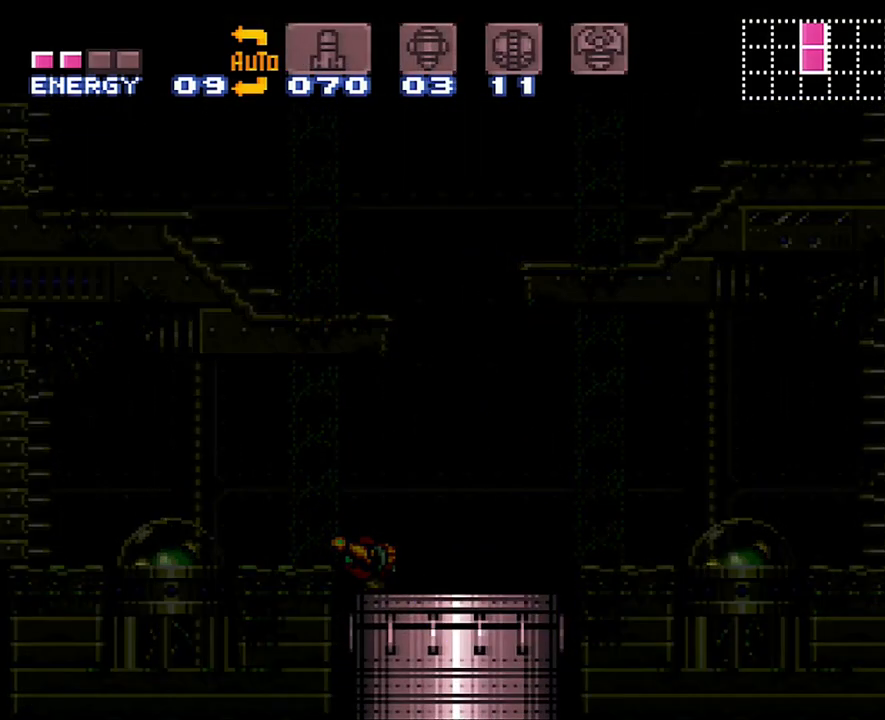
{"buttons": [], "events": []}
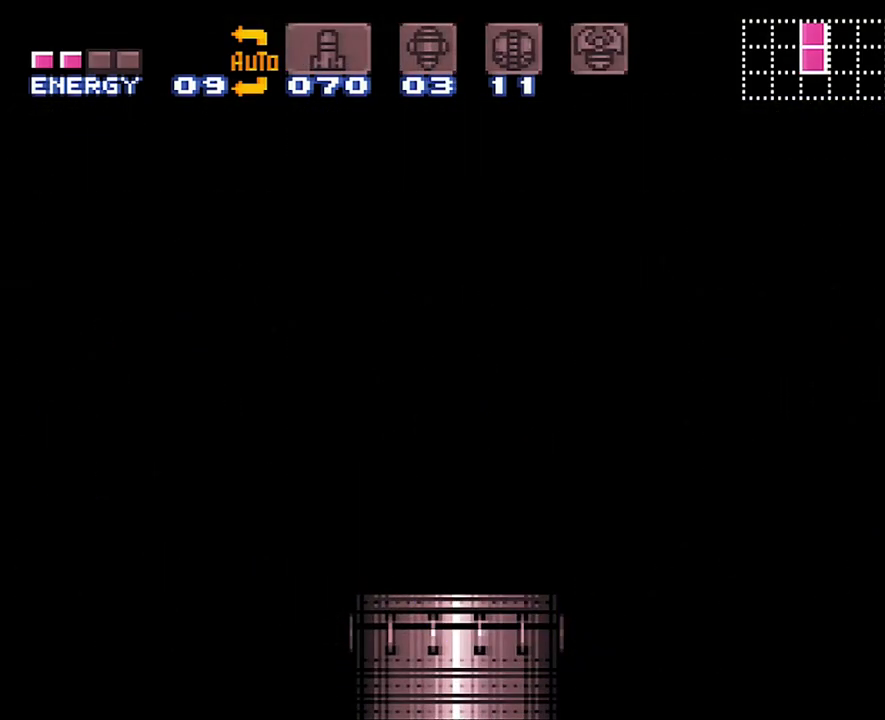
{"buttons": [], "events": []}
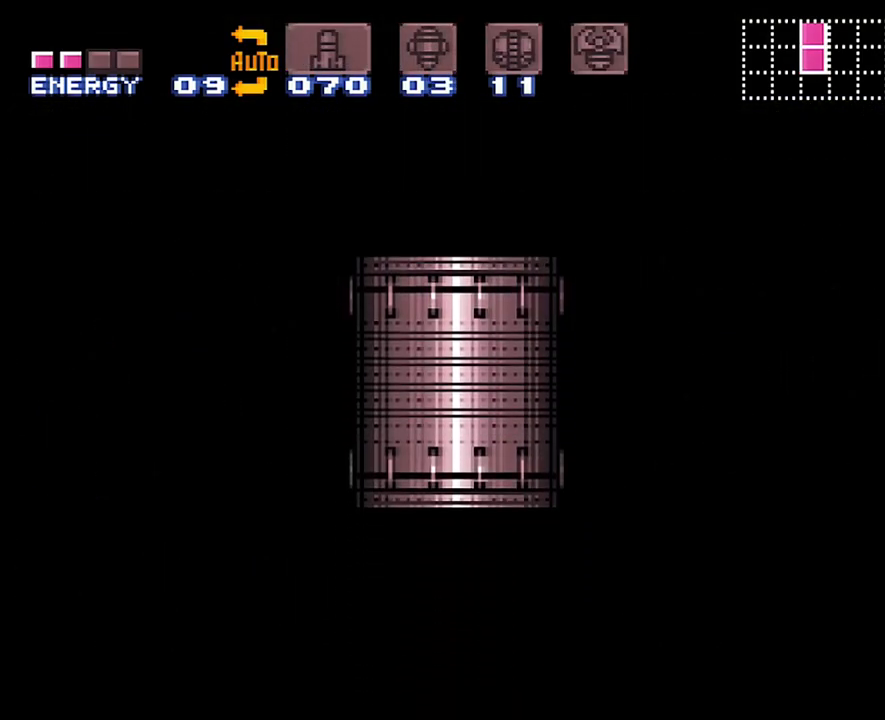
{"buttons": [], "events": []}
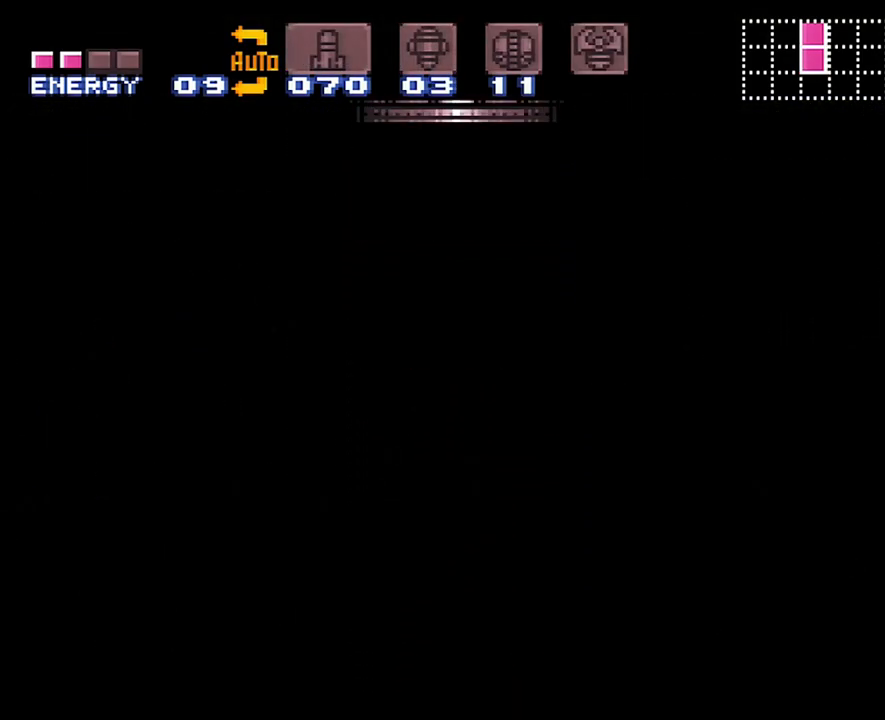
{"buttons": [], "events": []}
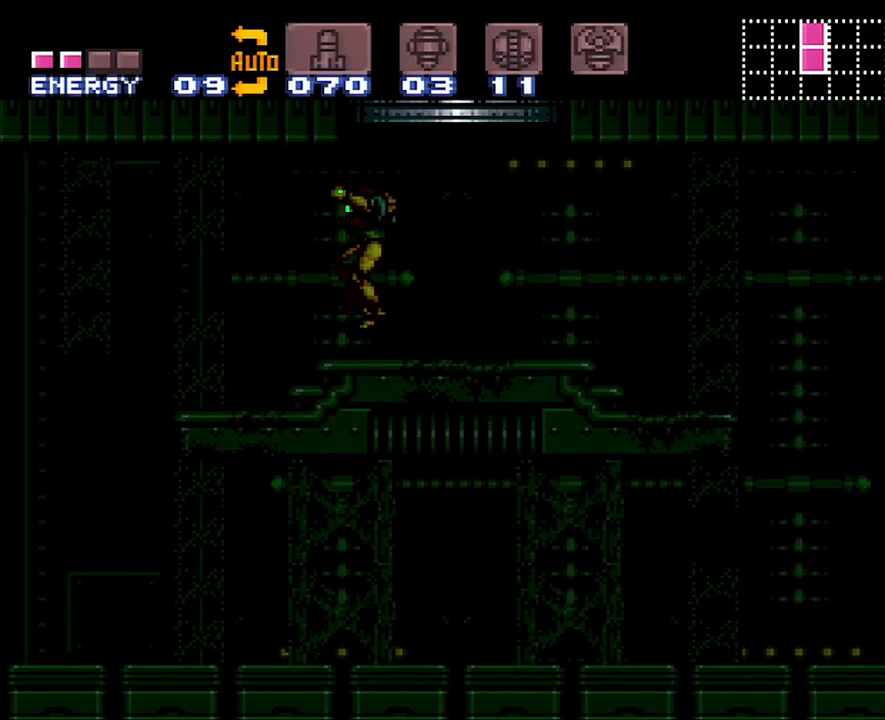
{"buttons": ["A", "DPAD_RIGHT"], "events": [[233, "DPAD_RIGHT", "down"], [283, "A", "down"]]}